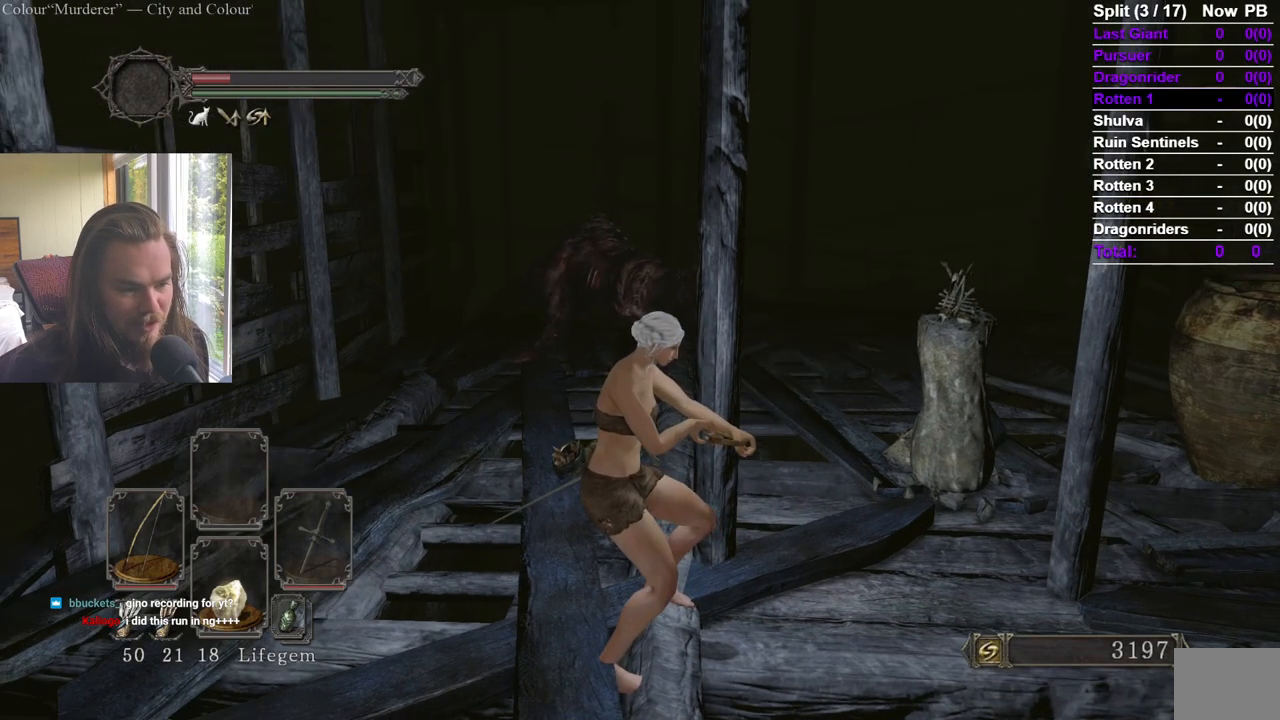
Gameplay with a controller (Xbox layout); each line is a JSON object with the inputs held at the frame after it. "events" lists button and stick changes between this image and that frame as [ms after this image, input, new state], when the widget could be followed in between.
{"buttons": [], "left_stick": "center", "right_stick": "center", "events": [[134, "right_stick", "left"], [217, "right_stick", "center"]]}
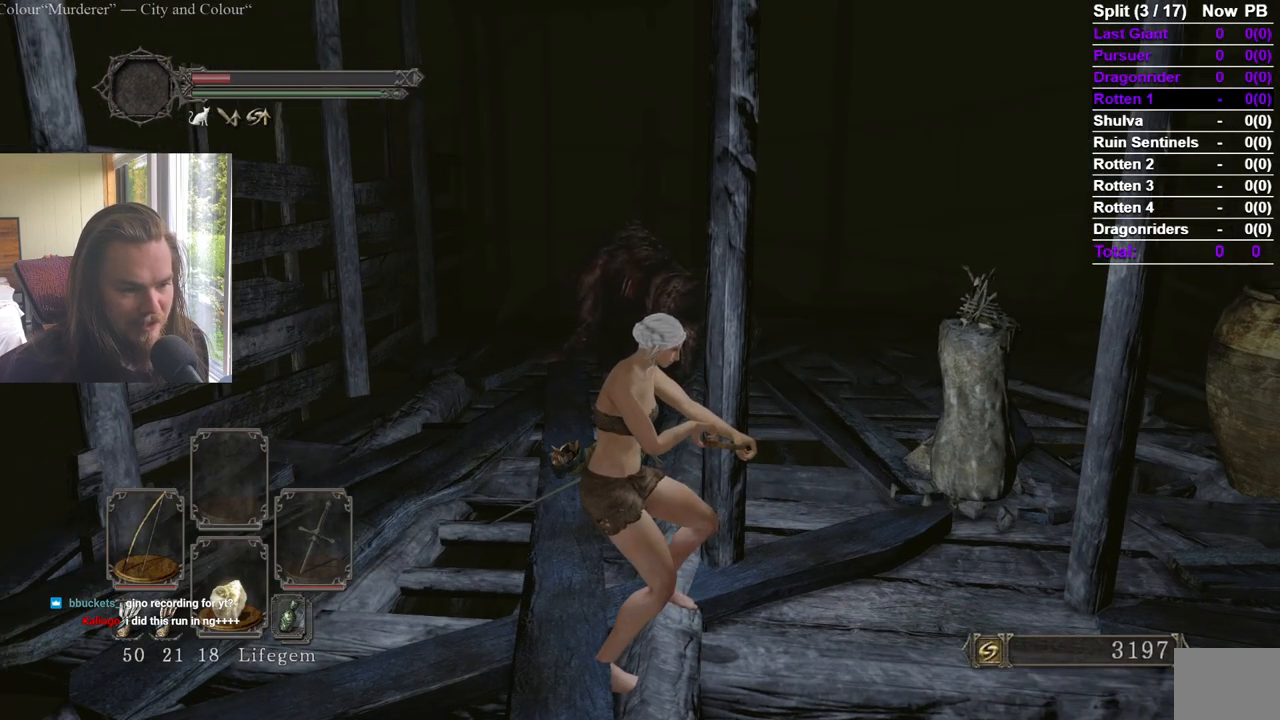
{"buttons": [], "left_stick": "up-right", "right_stick": "center", "events": [[117, "right_stick", "right"], [234, "left_stick", "right"], [384, "left_stick", "up-right"], [500, "right_stick", "center"]]}
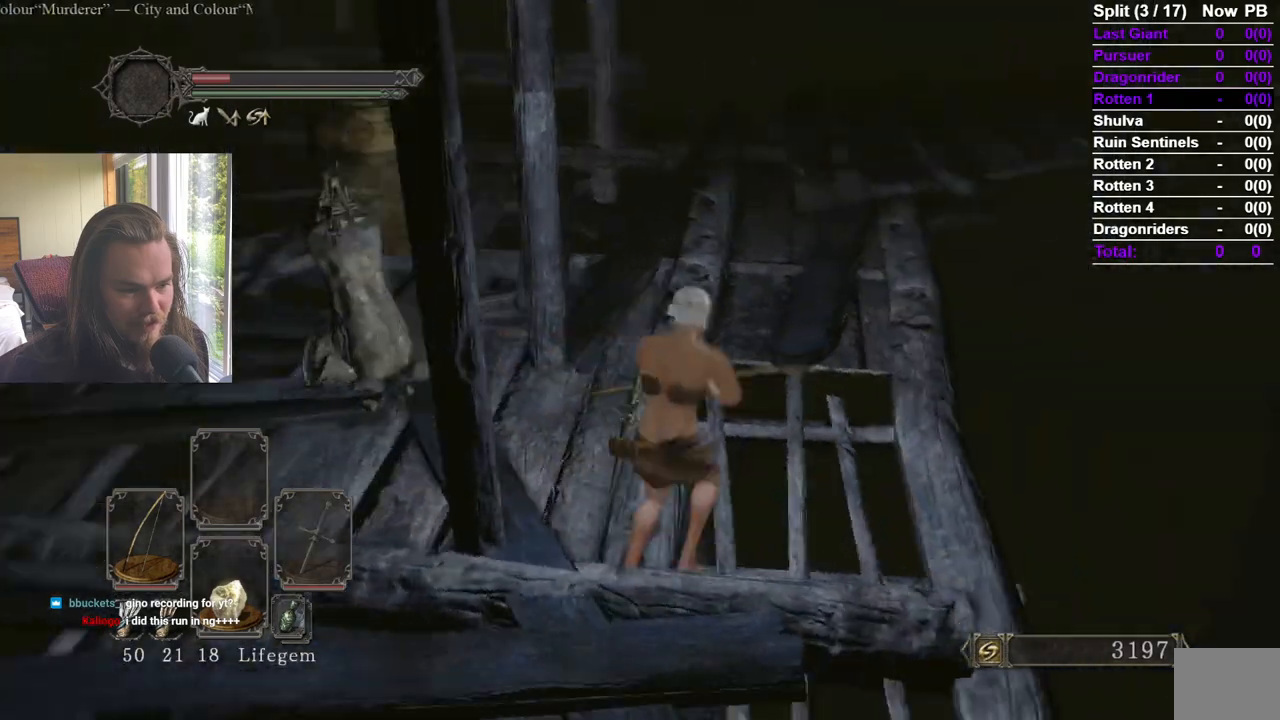
{"buttons": ["B"], "left_stick": "up", "right_stick": "center", "events": [[34, "left_stick", "up"], [50, "B", "down"]]}
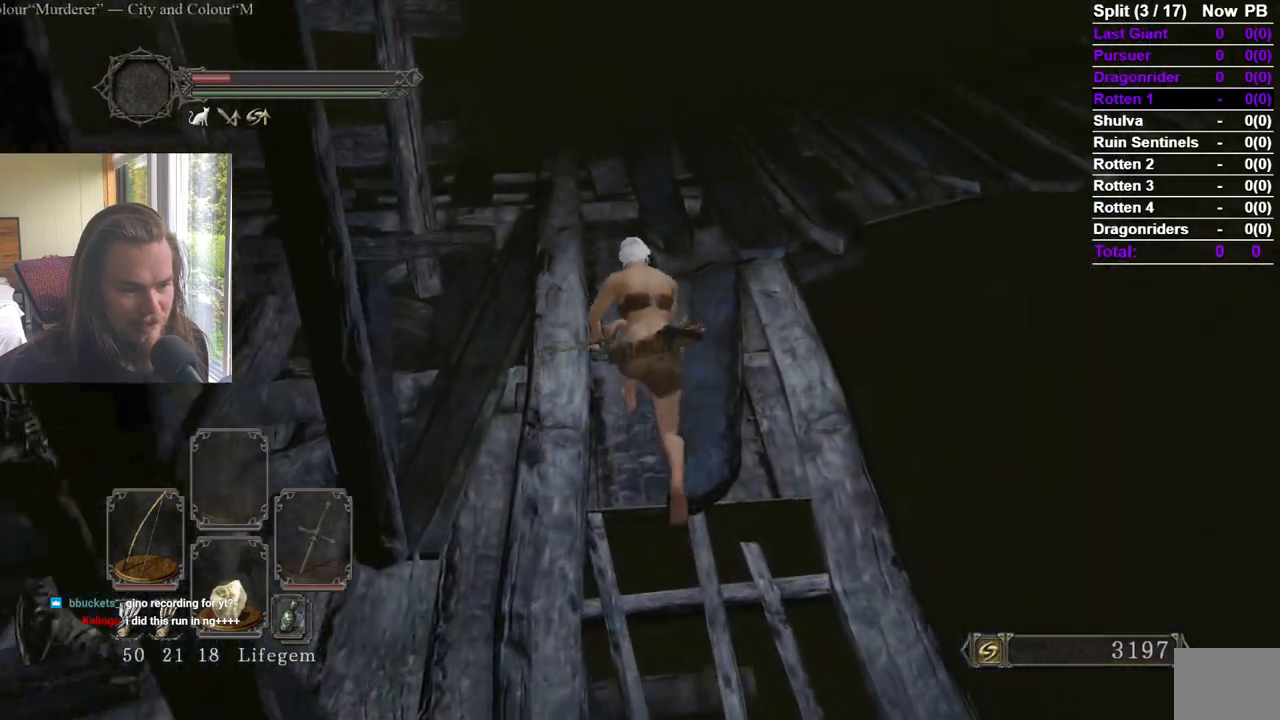
{"buttons": ["B"], "left_stick": "up", "right_stick": "right", "events": [[133, "right_stick", "right"], [300, "right_stick", "center"], [417, "right_stick", "right"]]}
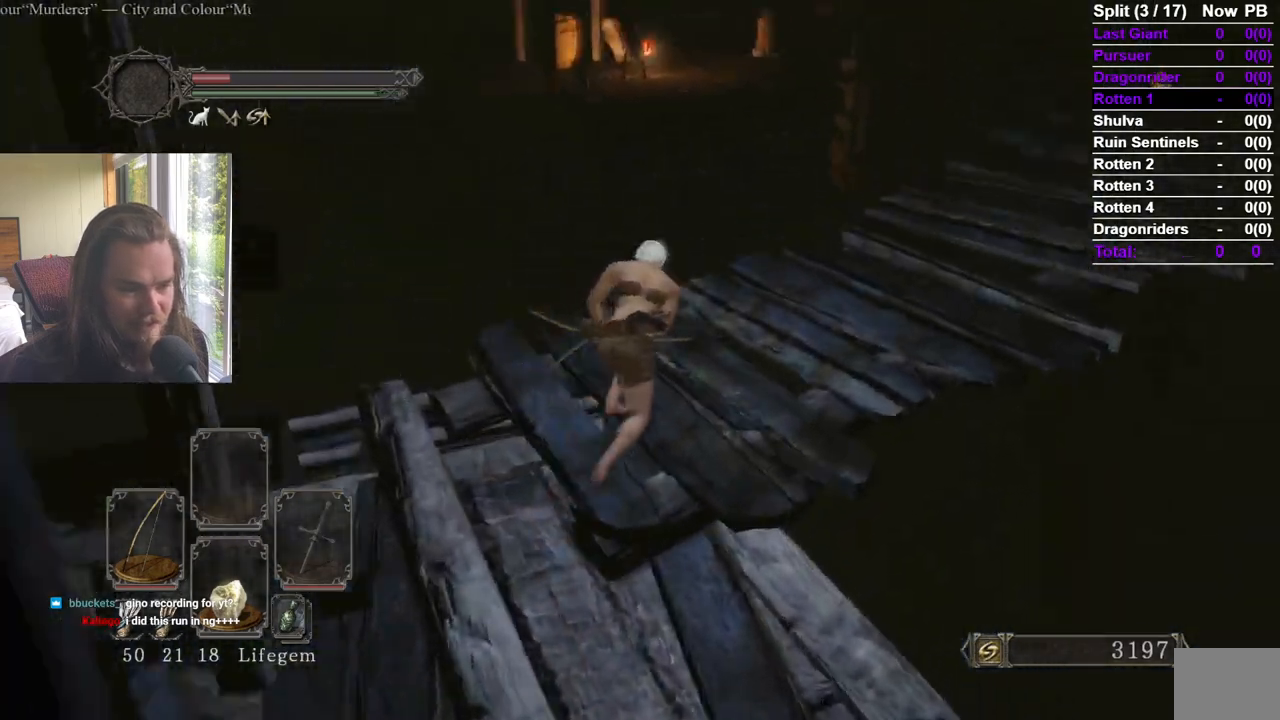
{"buttons": ["B"], "left_stick": "up", "right_stick": "center", "events": [[84, "right_stick", "center"]]}
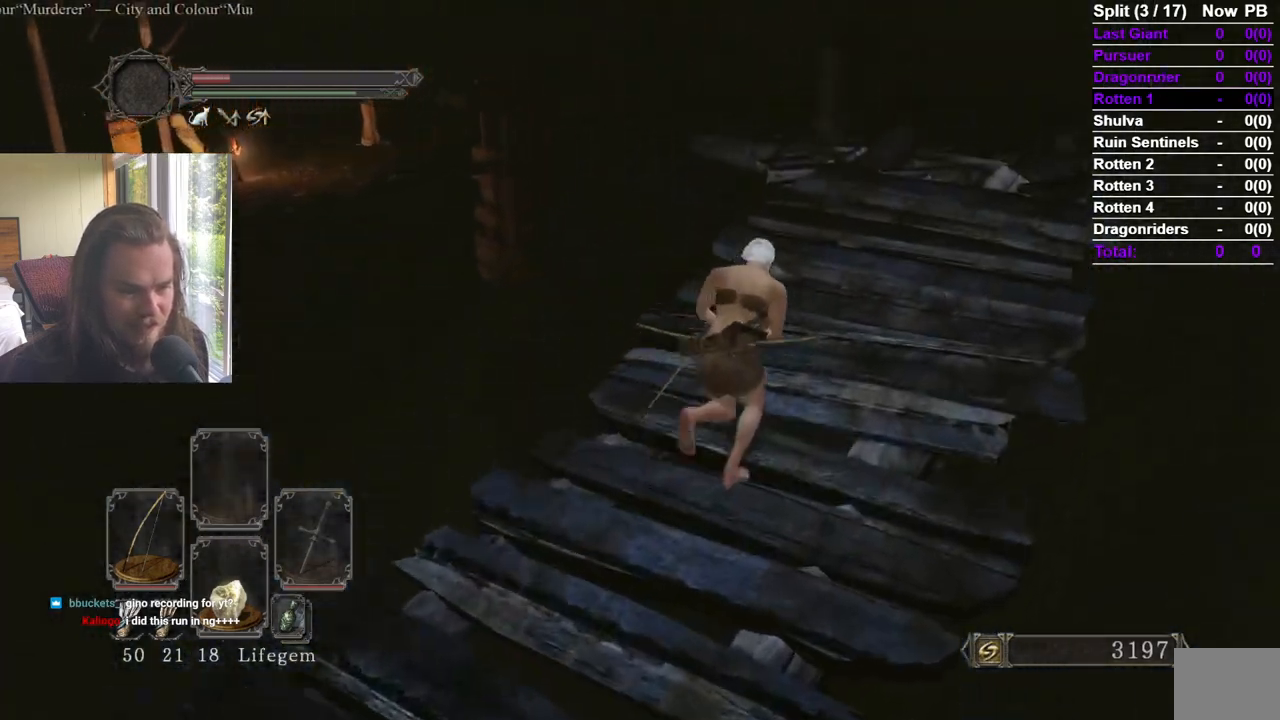
{"buttons": ["B"], "left_stick": "up", "right_stick": "down-left", "events": [[367, "right_stick", "down-left"]]}